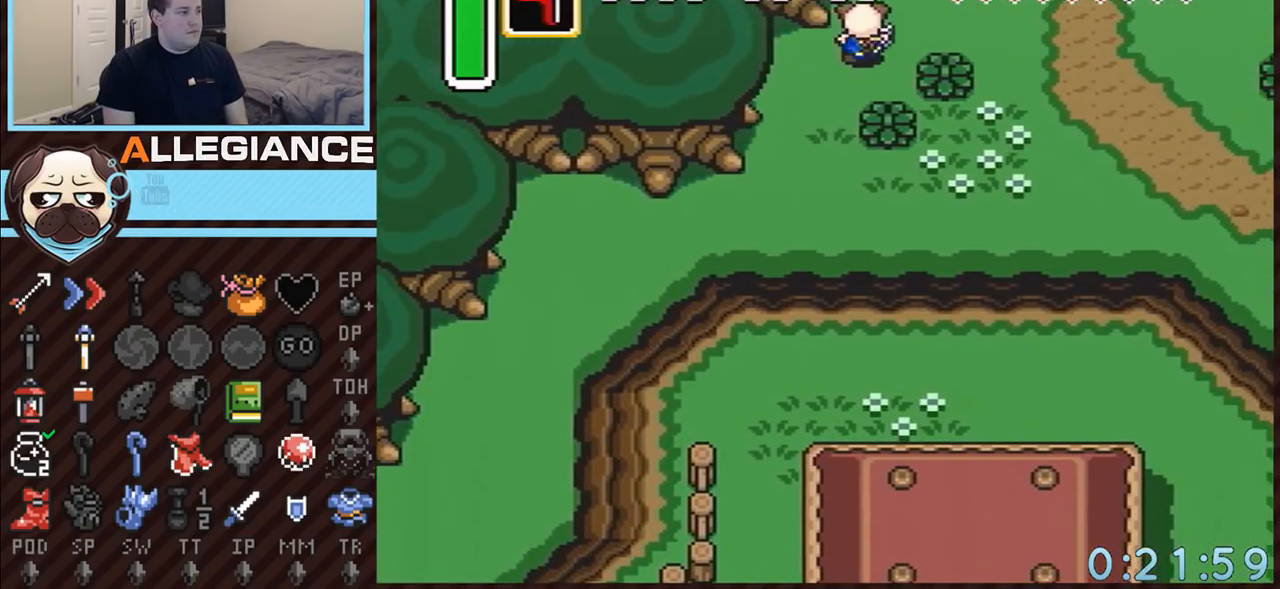
Gameplay with a controller (Nintendo layout); each line is a JSON object with the inputs held at the frame after it (dt_ms = milliseconds from this image to that frame). "events" lists button and stick changes between this image and that frame as [ms after this image, input, new state], when the widget could be followed in between. Not read: L3 R3.
{"dt_ms": 500, "buttons": ["DPAD_UP"], "events": [[33, "DPAD_RIGHT", "up"], [117, "DPAD_LEFT", "down"], [233, "DPAD_LEFT", "up"], [317, "DPAD_LEFT", "down"], [383, "DPAD_LEFT", "up"]]}
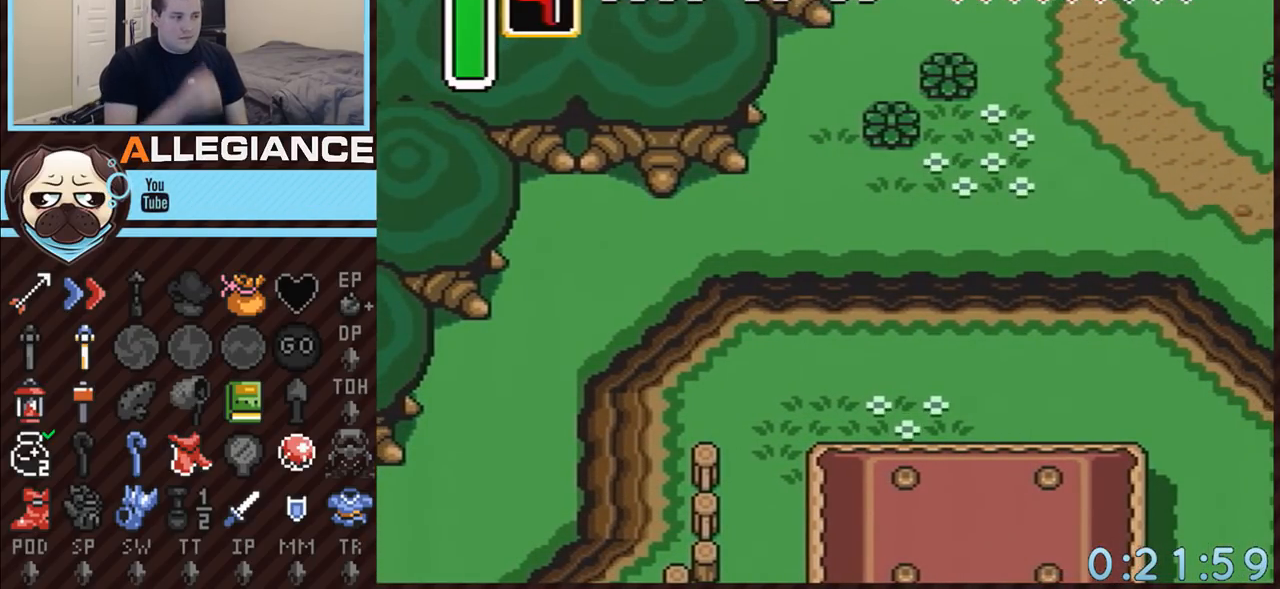
{"dt_ms": 500, "buttons": ["DPAD_UP"], "events": []}
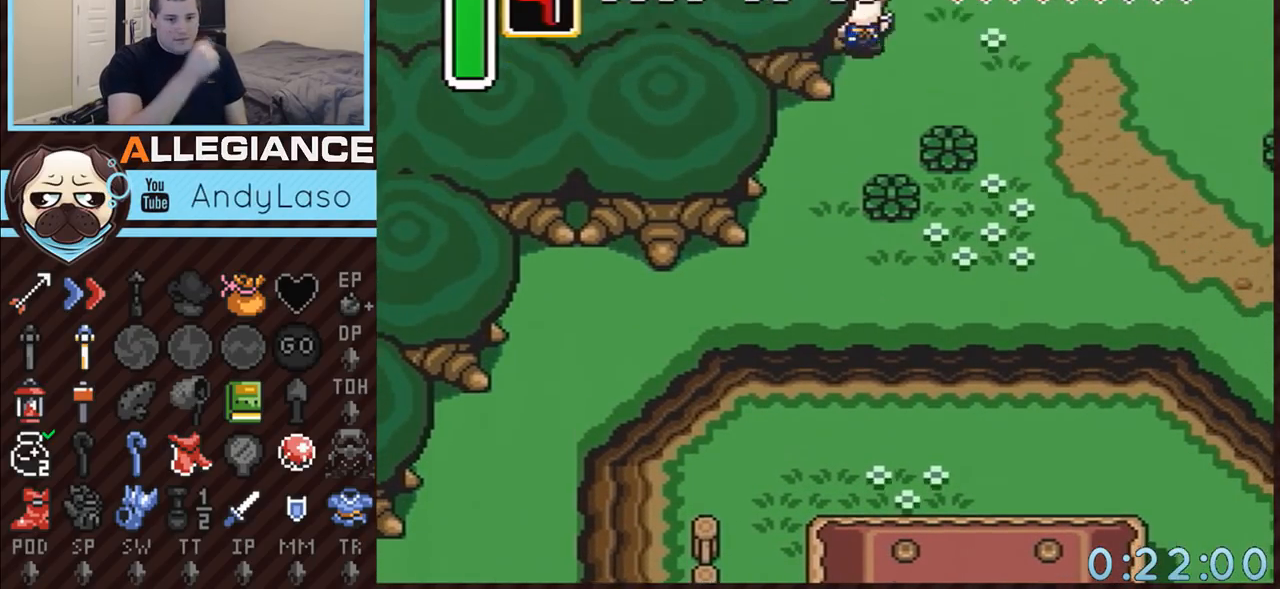
{"dt_ms": 500, "buttons": ["DPAD_UP", "DPAD_LEFT"], "events": [[50, "DPAD_LEFT", "down"]]}
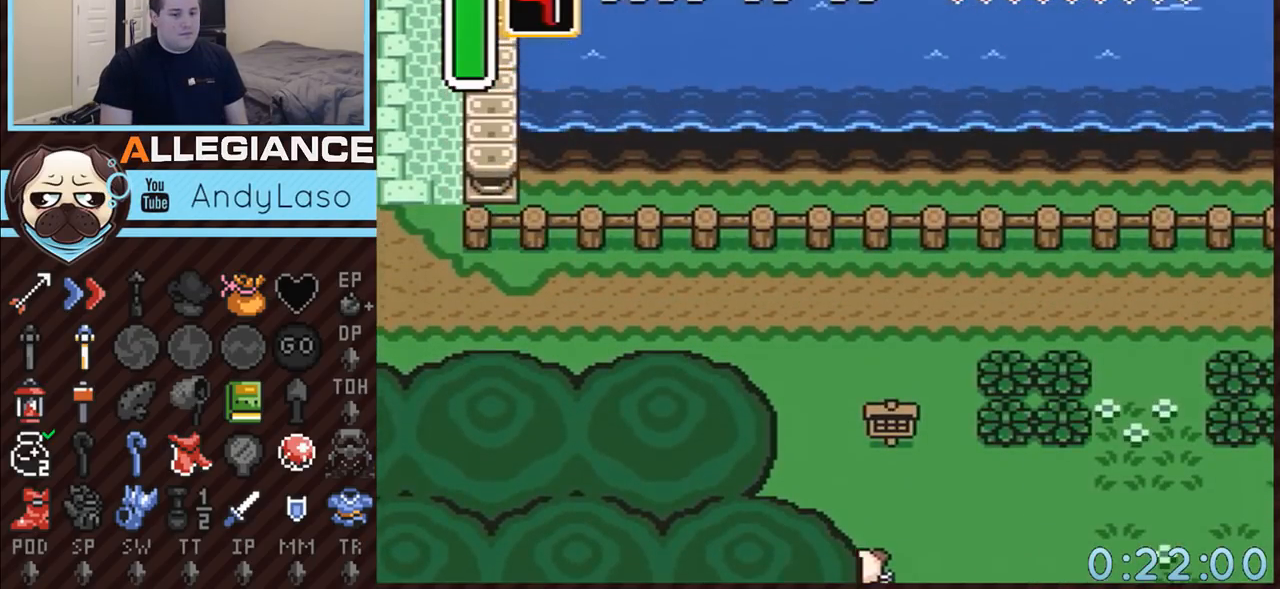
{"dt_ms": 500, "buttons": ["DPAD_UP", "DPAD_LEFT"], "events": []}
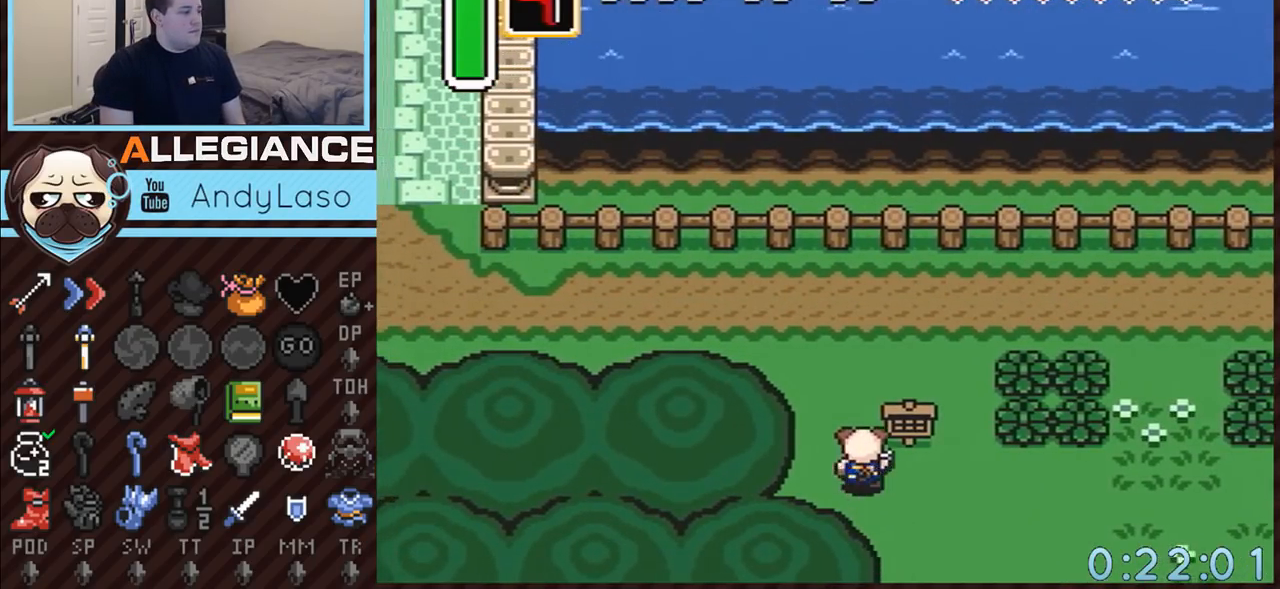
{"dt_ms": 1000, "buttons": ["A"], "events": [[17, "DPAD_LEFT", "up"], [517, "DPAD_LEFT", "down"], [550, "A", "down"], [567, "DPAD_UP", "up"], [817, "DPAD_LEFT", "up"]]}
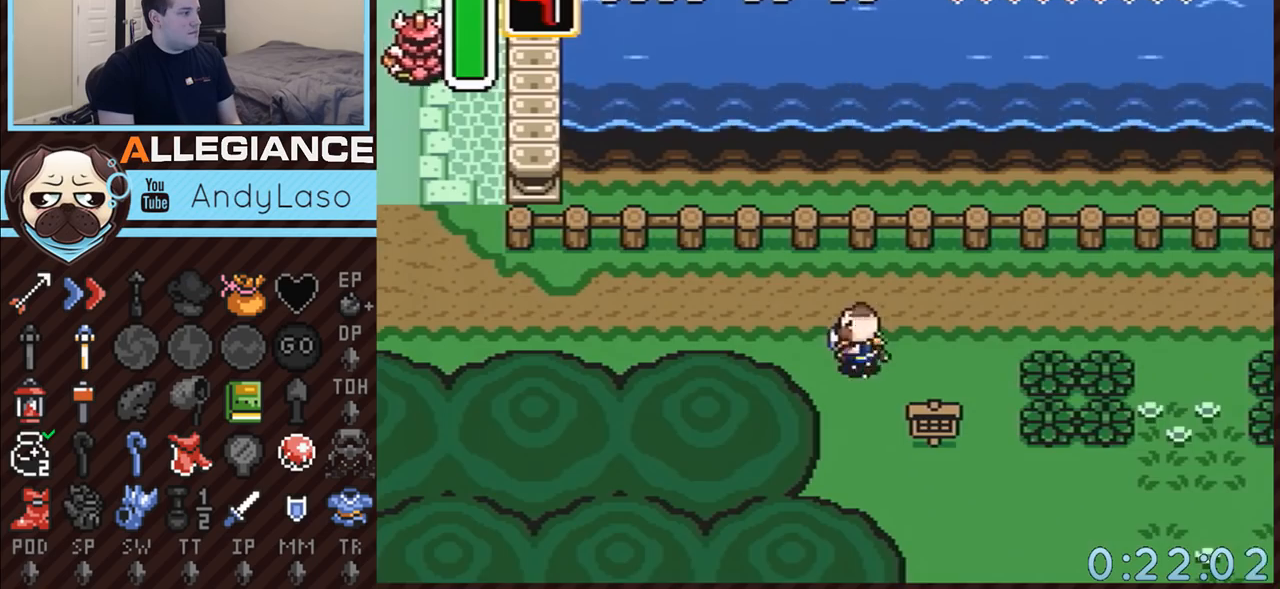
{"dt_ms": 500, "buttons": [], "events": [[167, "A", "up"]]}
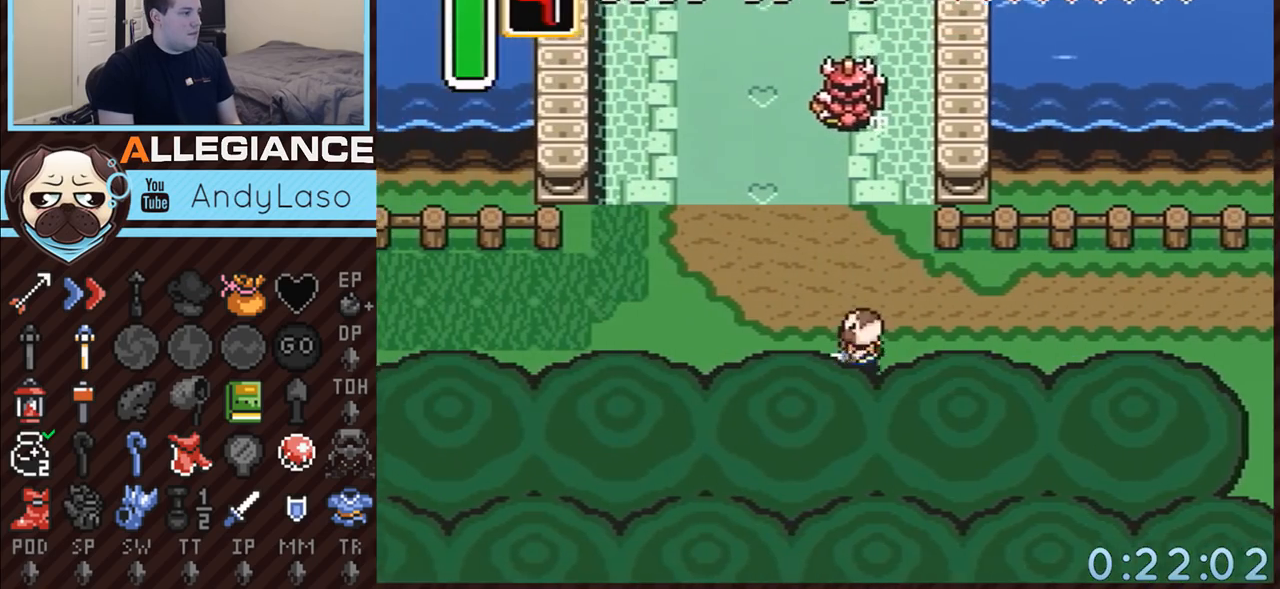
{"dt_ms": 500, "buttons": ["A"], "events": [[83, "DPAD_LEFT", "down"], [83, "DPAD_UP", "down"], [133, "A", "down"], [267, "L1", "down"], [300, "DPAD_LEFT", "up"], [350, "L1", "up"], [383, "DPAD_UP", "up"]]}
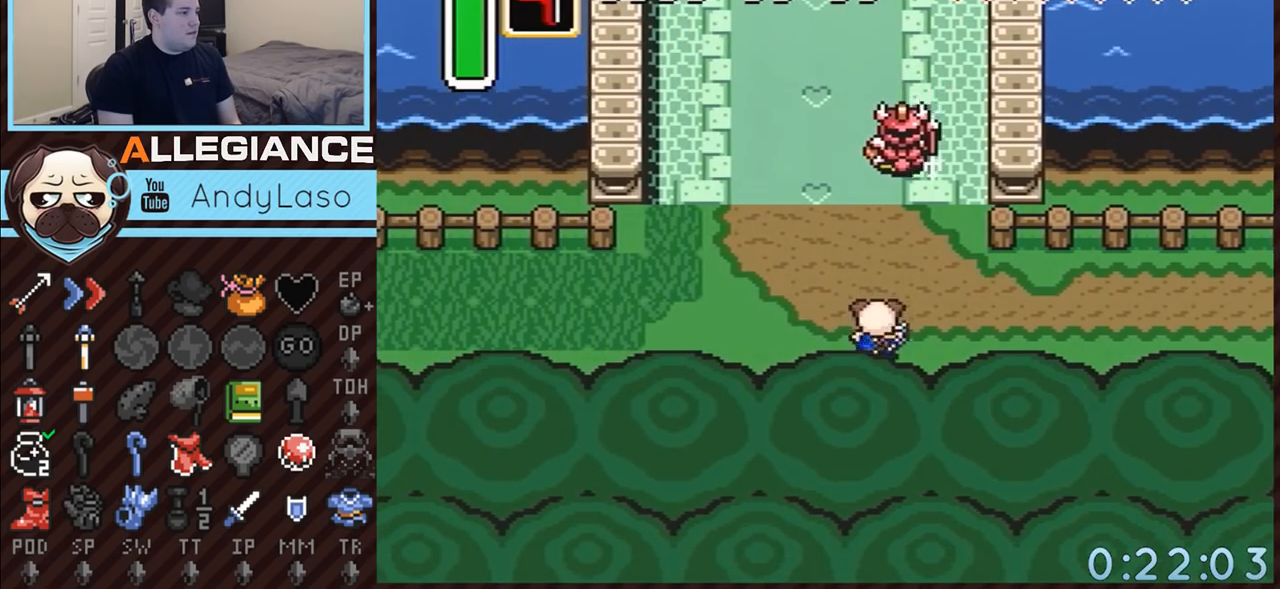
{"dt_ms": 500, "buttons": ["A", "START"], "events": [[483, "START", "down"]]}
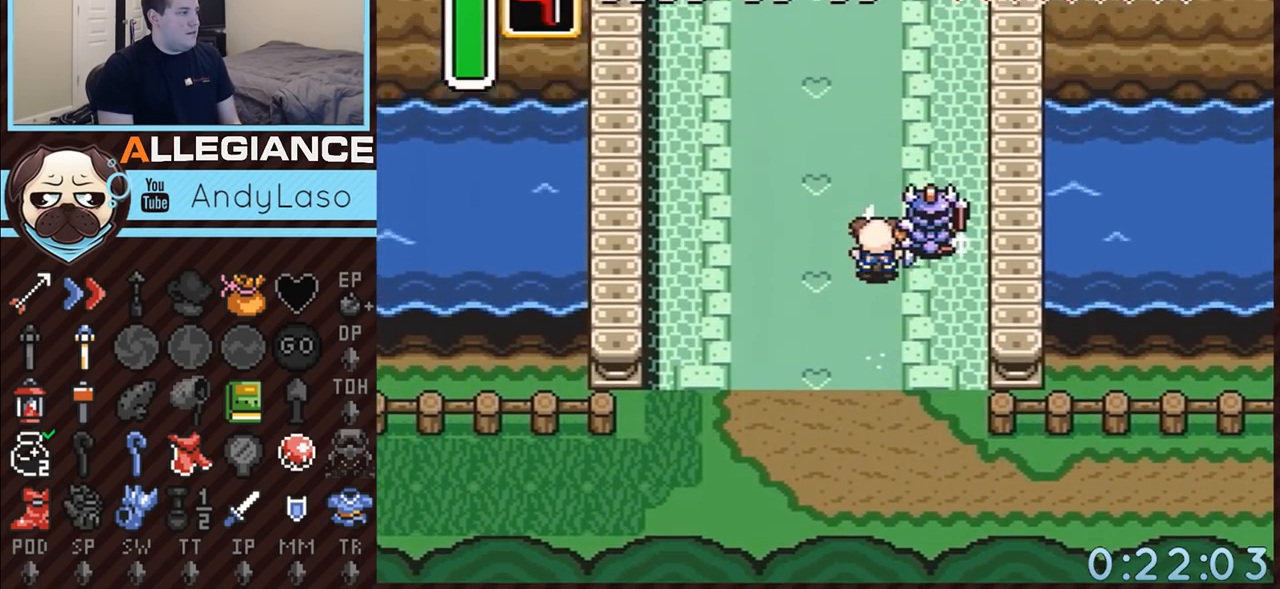
{"dt_ms": 500, "buttons": [], "events": [[117, "A", "up"], [133, "START", "up"]]}
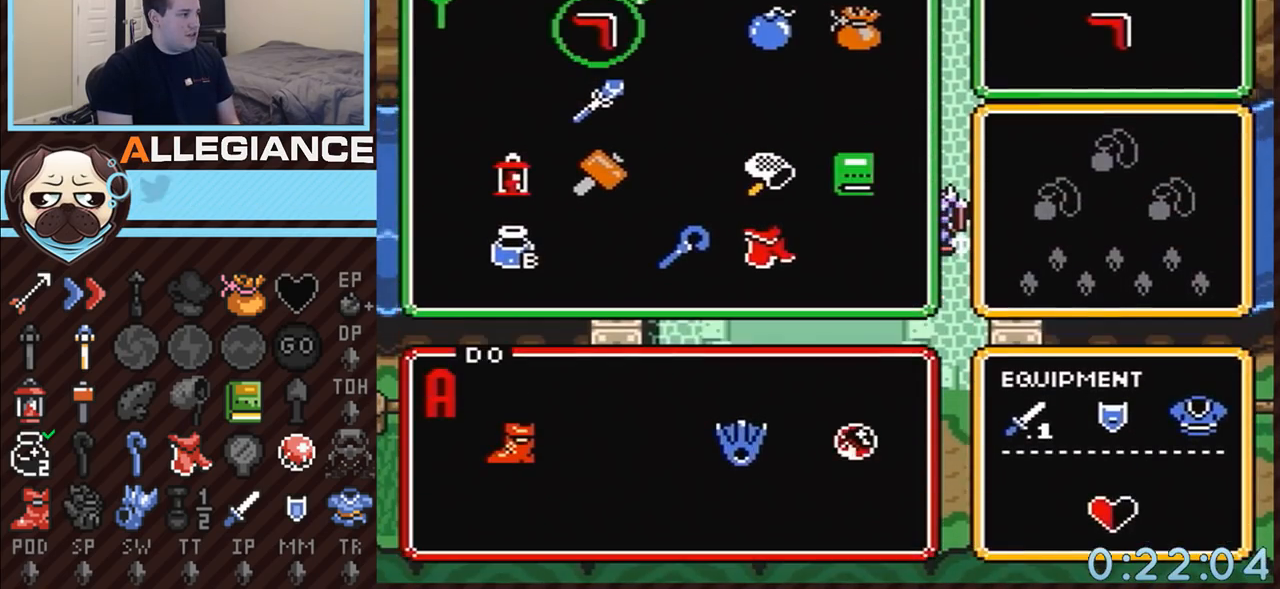
{"dt_ms": 500, "buttons": [], "events": [[300, "Y", "down"], [417, "Y", "up"]]}
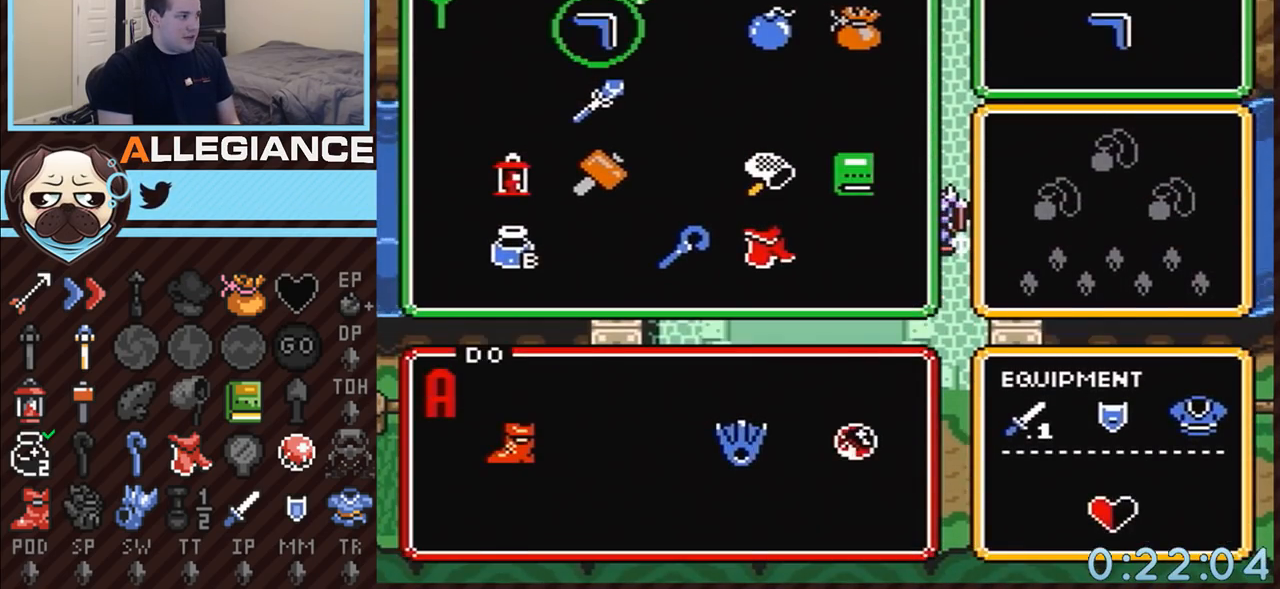
{"dt_ms": 500, "buttons": [], "events": [[67, "START", "down"], [267, "START", "up"]]}
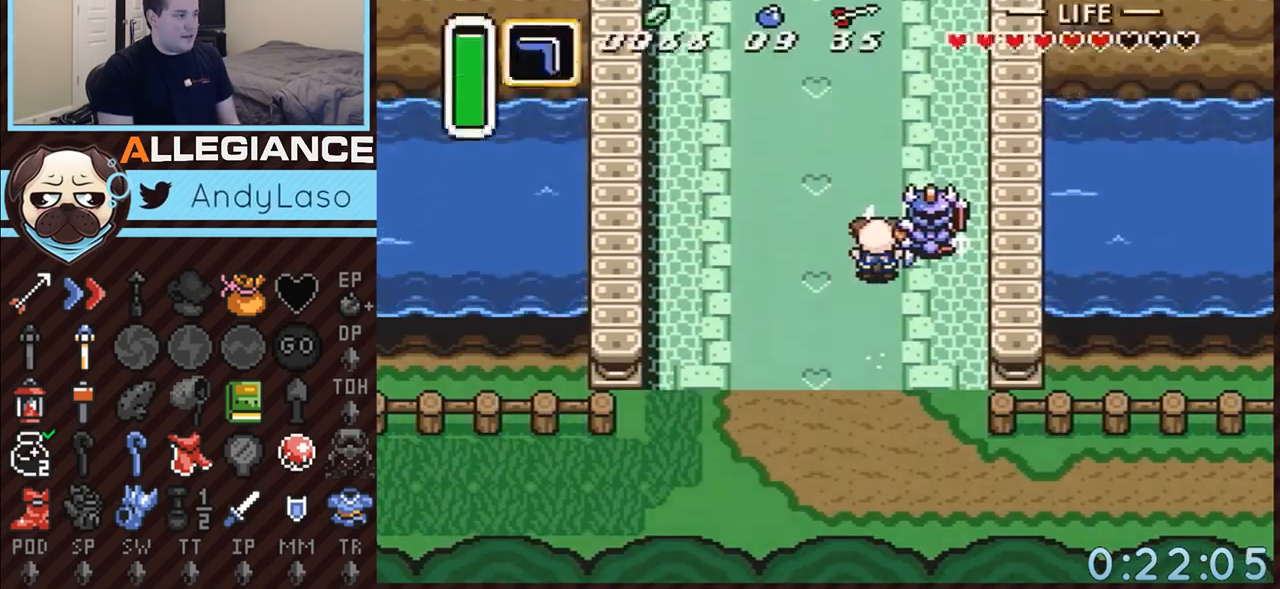
{"dt_ms": 500, "buttons": [], "events": []}
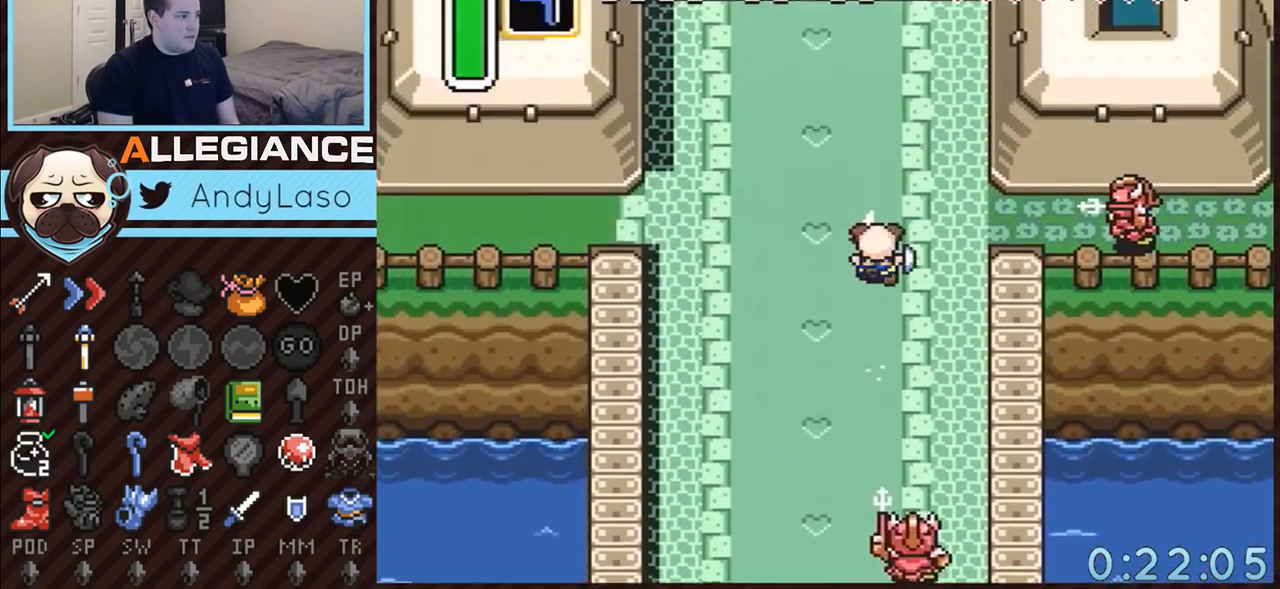
{"dt_ms": 500, "buttons": [], "events": []}
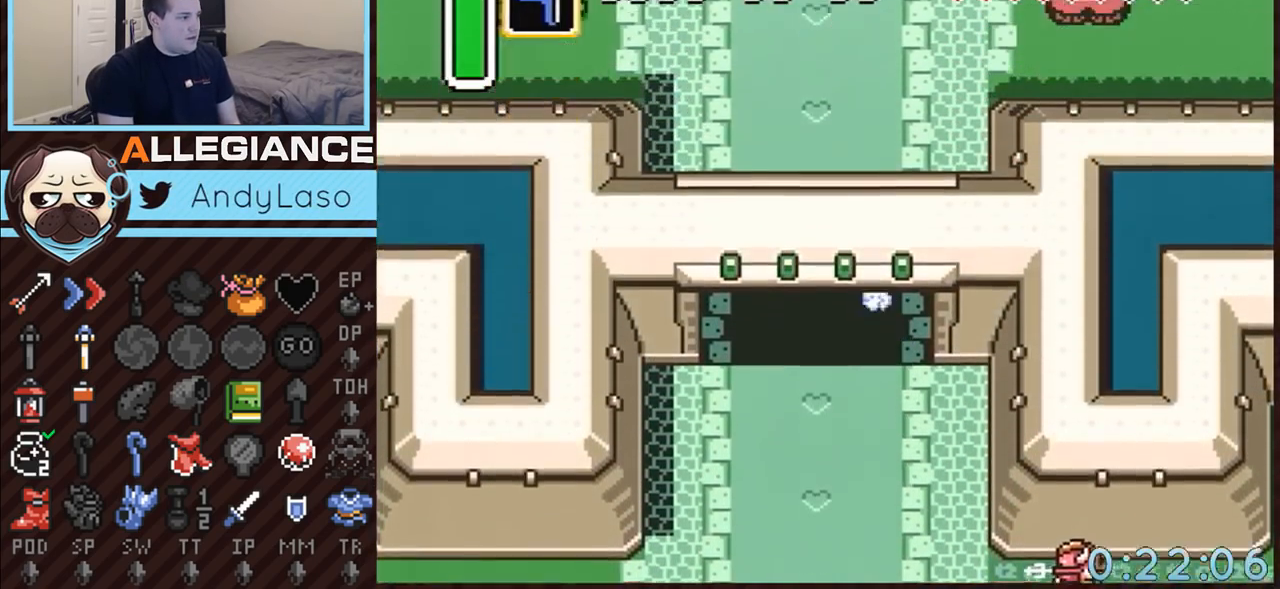
{"dt_ms": 500, "buttons": ["DPAD_UP"], "events": [[383, "DPAD_LEFT", "down"], [383, "DPAD_UP", "down"], [450, "DPAD_LEFT", "up"]]}
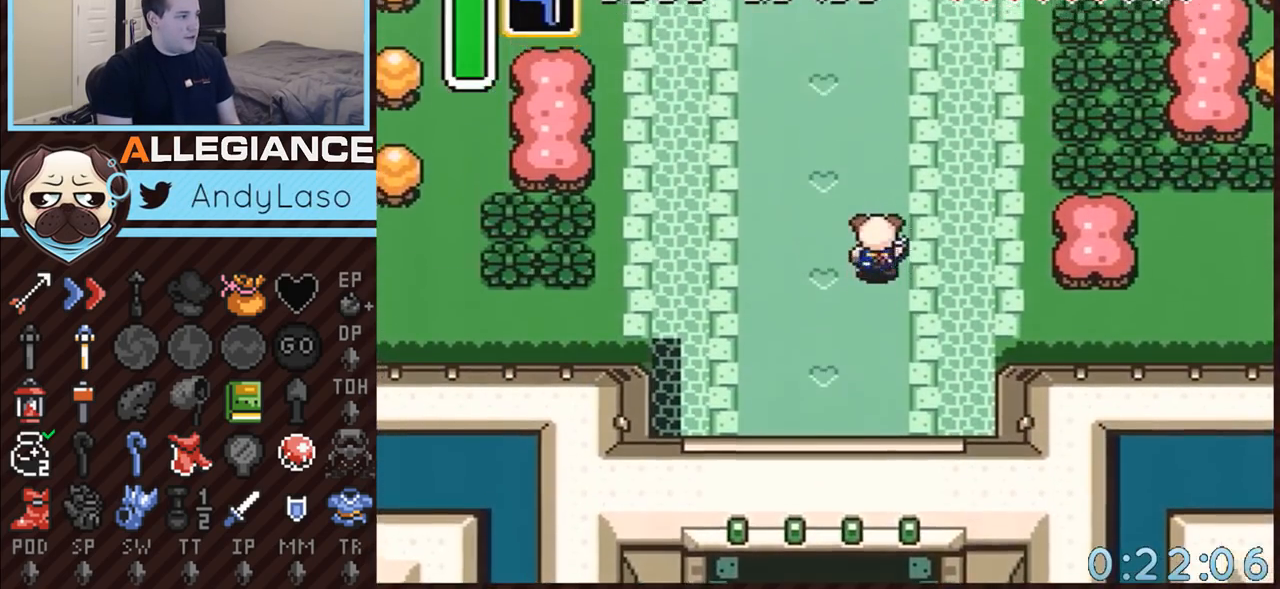
{"dt_ms": 500, "buttons": ["Y", "DPAD_UP"], "events": [[233, "DPAD_LEFT", "down"], [317, "DPAD_LEFT", "up"], [483, "Y", "down"]]}
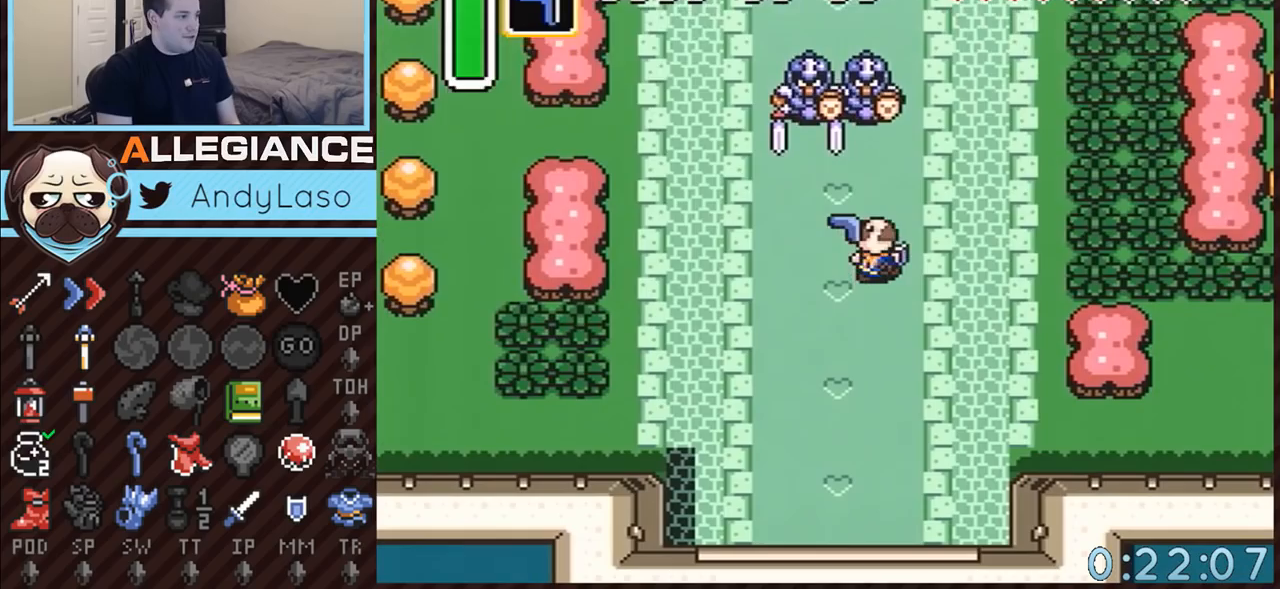
{"dt_ms": 500, "buttons": [], "events": [[17, "DPAD_UP", "up"], [83, "START", "down"], [133, "Y", "up"], [367, "START", "up"]]}
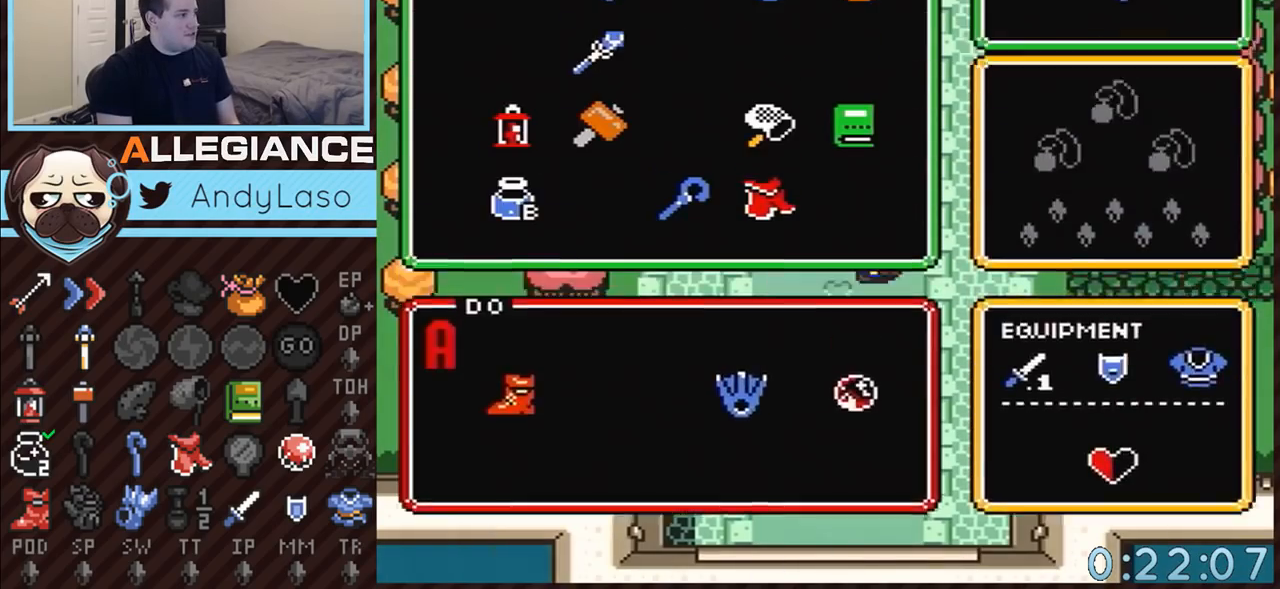
{"dt_ms": 500, "buttons": ["START"], "events": [[333, "DPAD_DOWN", "down"], [417, "START", "down"], [450, "DPAD_DOWN", "up"]]}
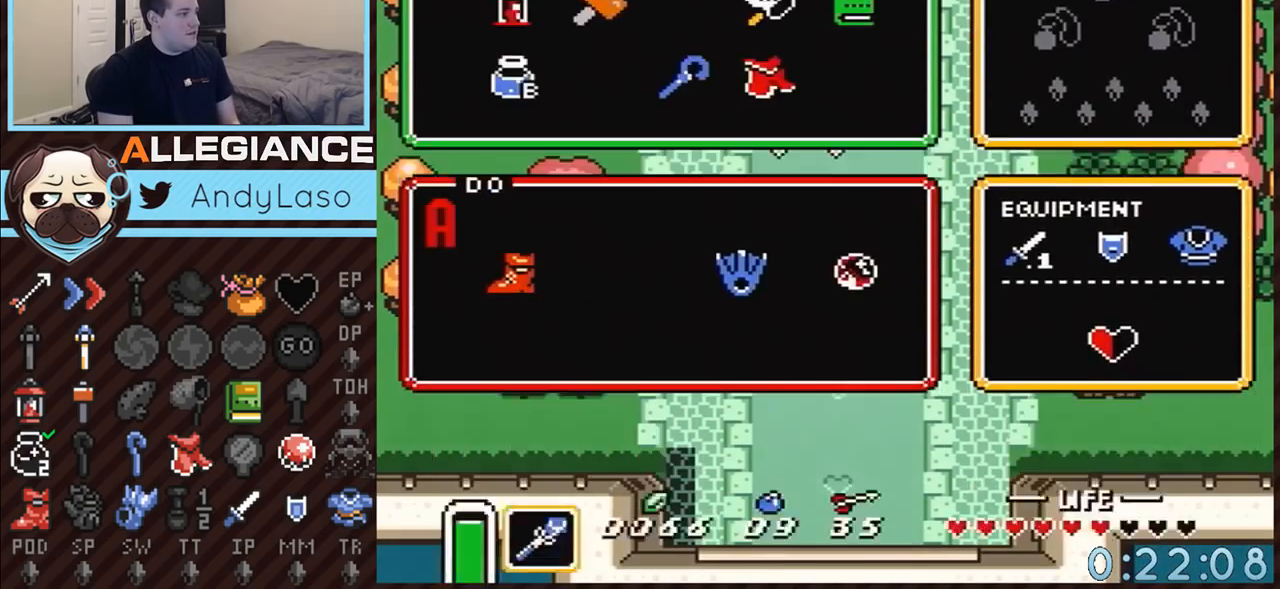
{"dt_ms": 500, "buttons": ["DPAD_UP"], "events": [[83, "START", "up"], [267, "DPAD_UP", "down"]]}
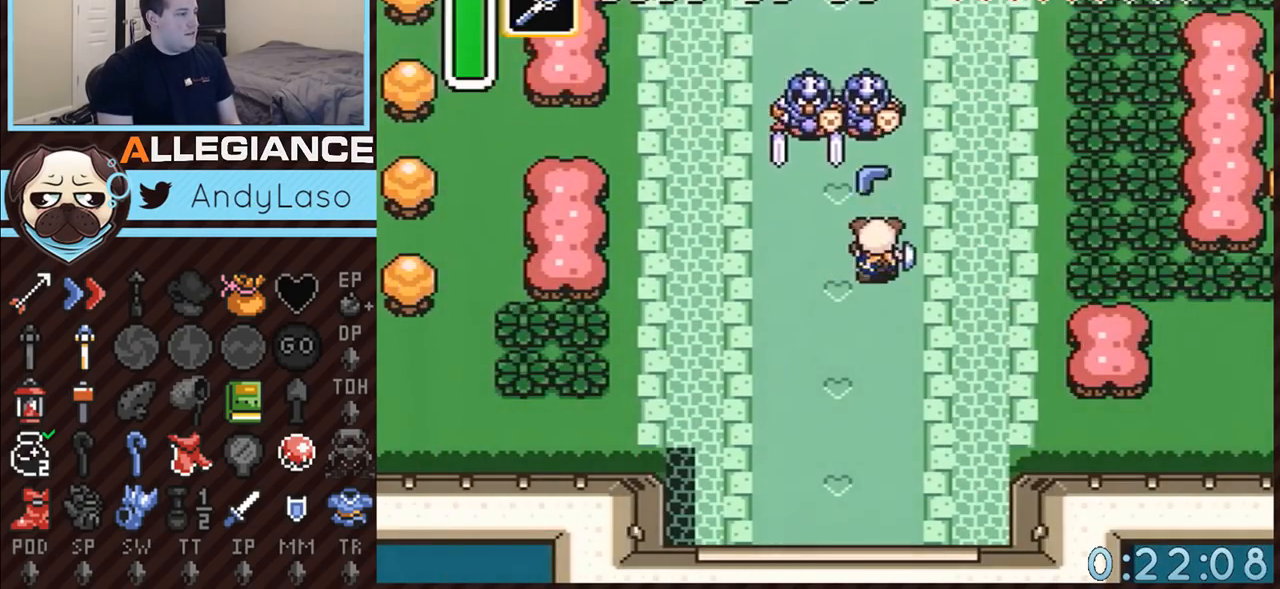
{"dt_ms": 500, "buttons": ["DPAD_UP"], "events": [[17, "DPAD_RIGHT", "down"], [333, "DPAD_RIGHT", "up"]]}
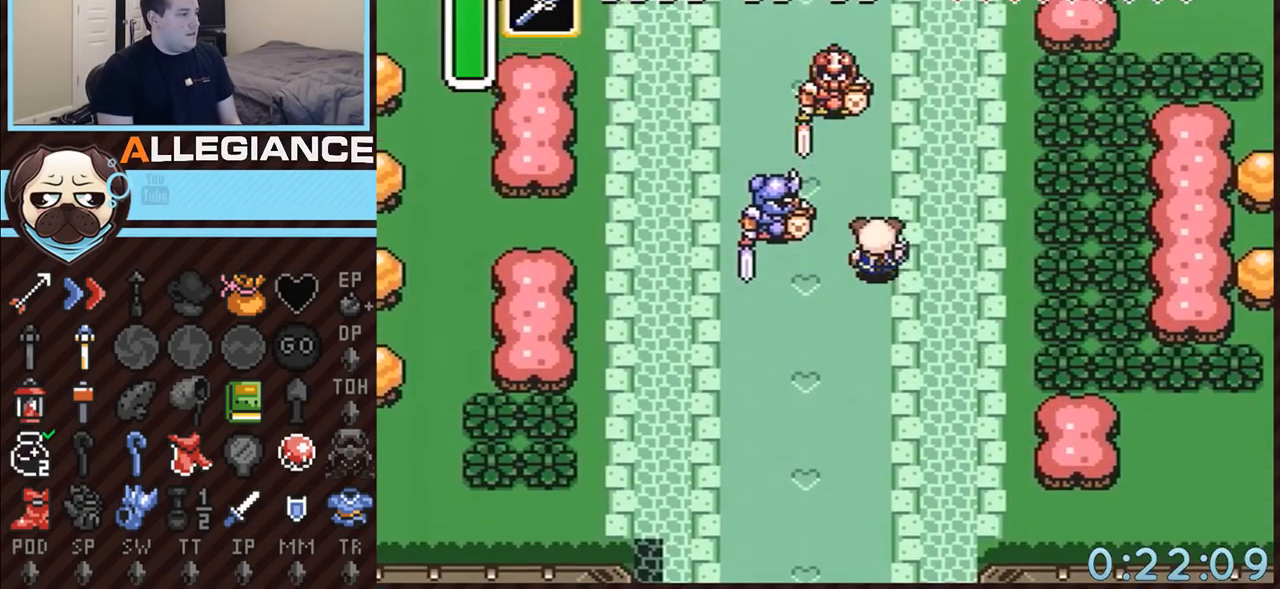
{"dt_ms": 500, "buttons": ["A"], "events": [[50, "A", "down"], [133, "DPAD_UP", "up"]]}
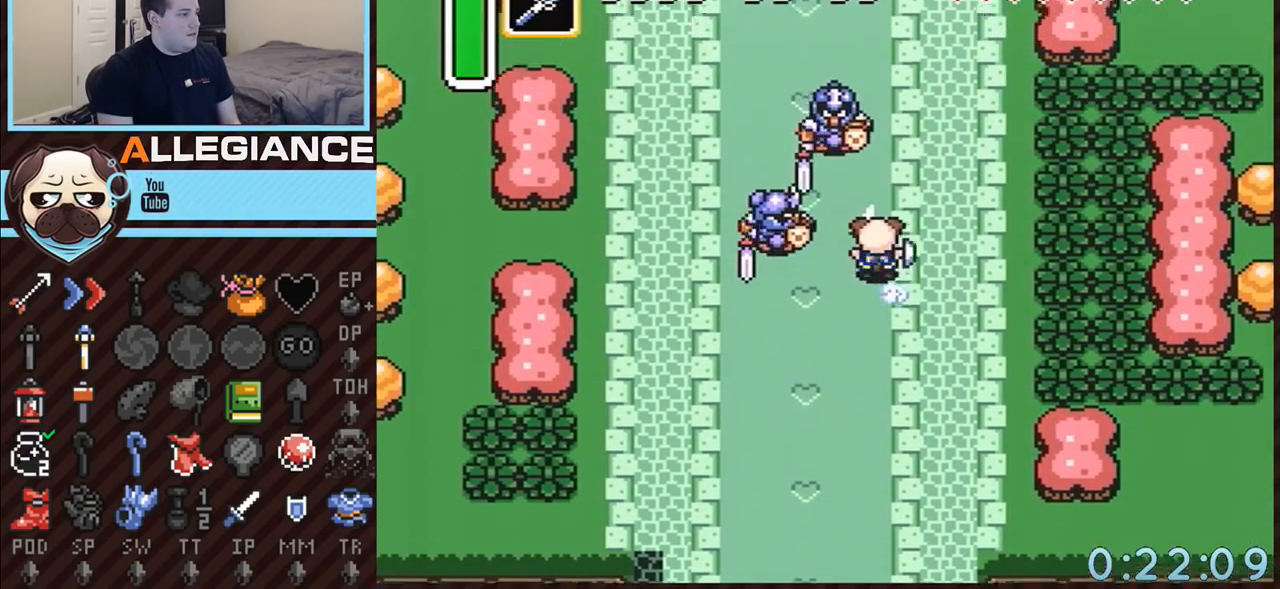
{"dt_ms": 500, "buttons": [], "events": [[367, "A", "up"]]}
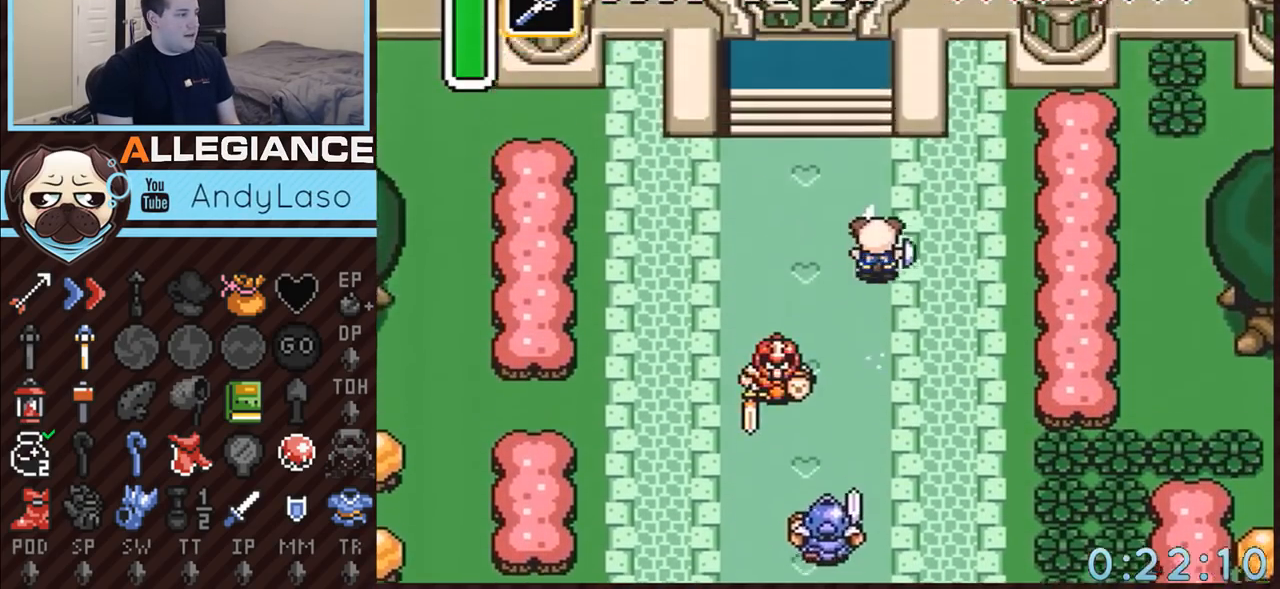
{"dt_ms": 500, "buttons": ["DPAD_UP", "DPAD_LEFT"], "events": [[233, "DPAD_LEFT", "down"], [233, "DPAD_UP", "down"]]}
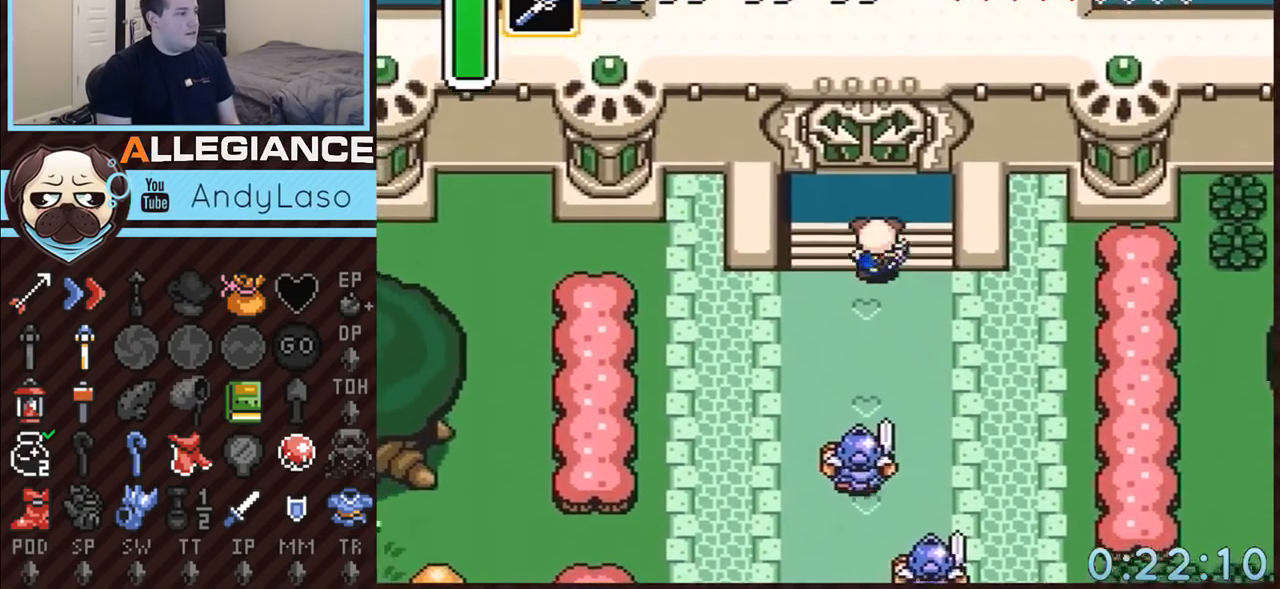
{"dt_ms": 500, "buttons": ["DPAD_UP"], "events": [[67, "DPAD_LEFT", "up"], [233, "DPAD_LEFT", "down"], [300, "DPAD_LEFT", "up"]]}
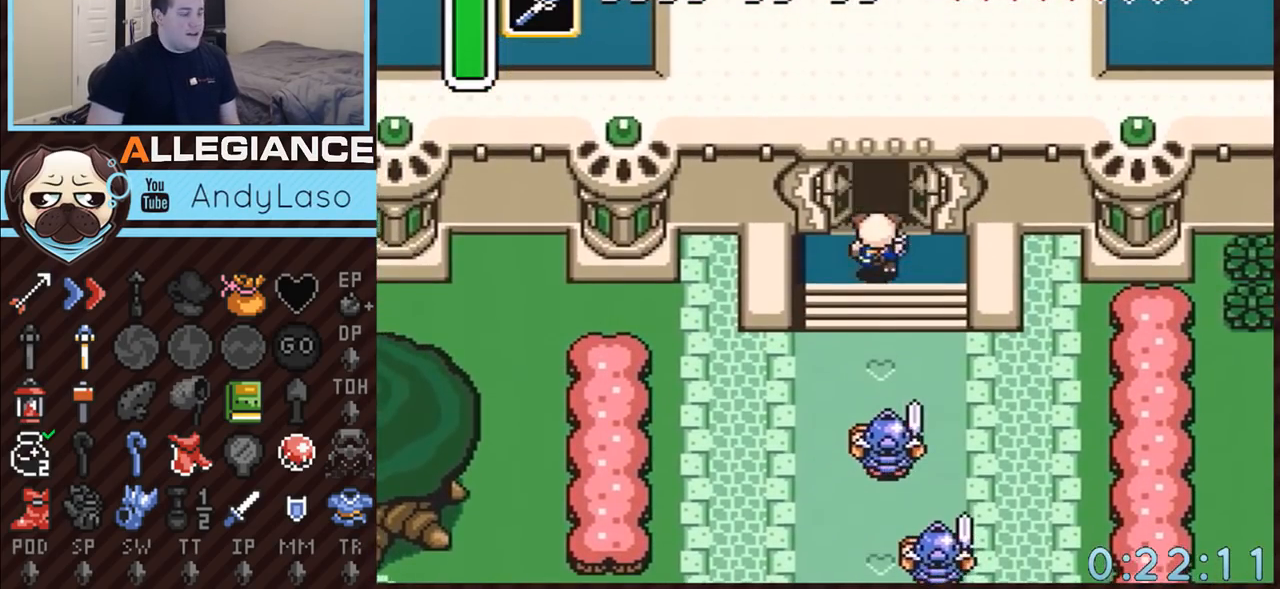
{"dt_ms": 500, "buttons": ["DPAD_UP"], "events": []}
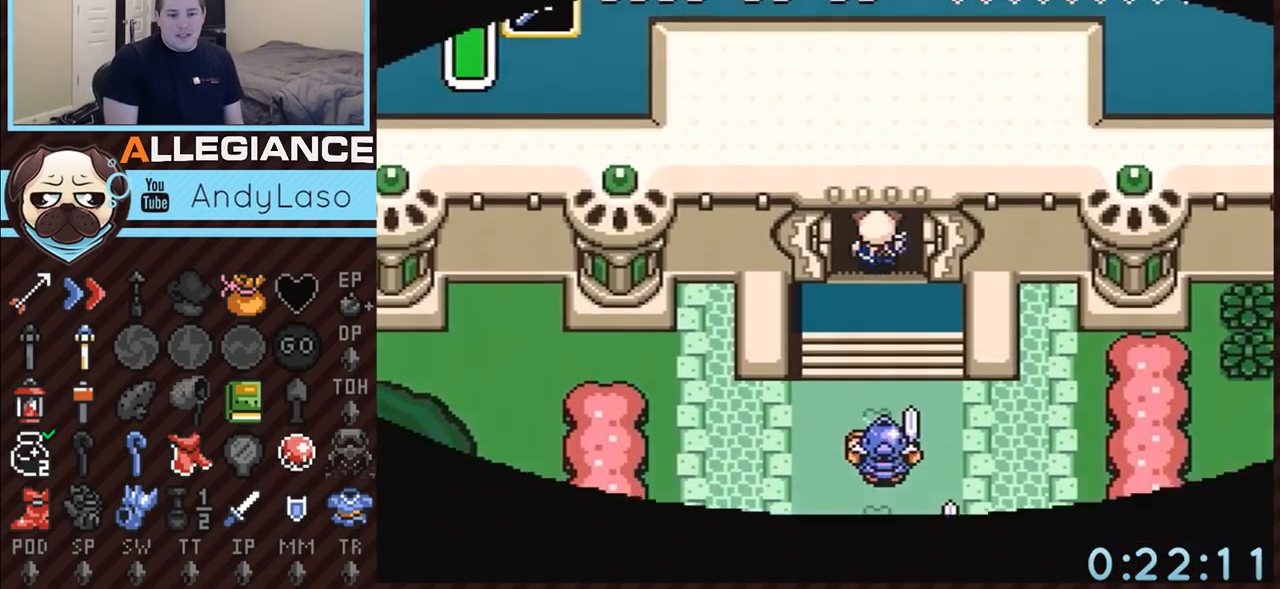
{"dt_ms": 500, "buttons": ["DPAD_UP"], "events": []}
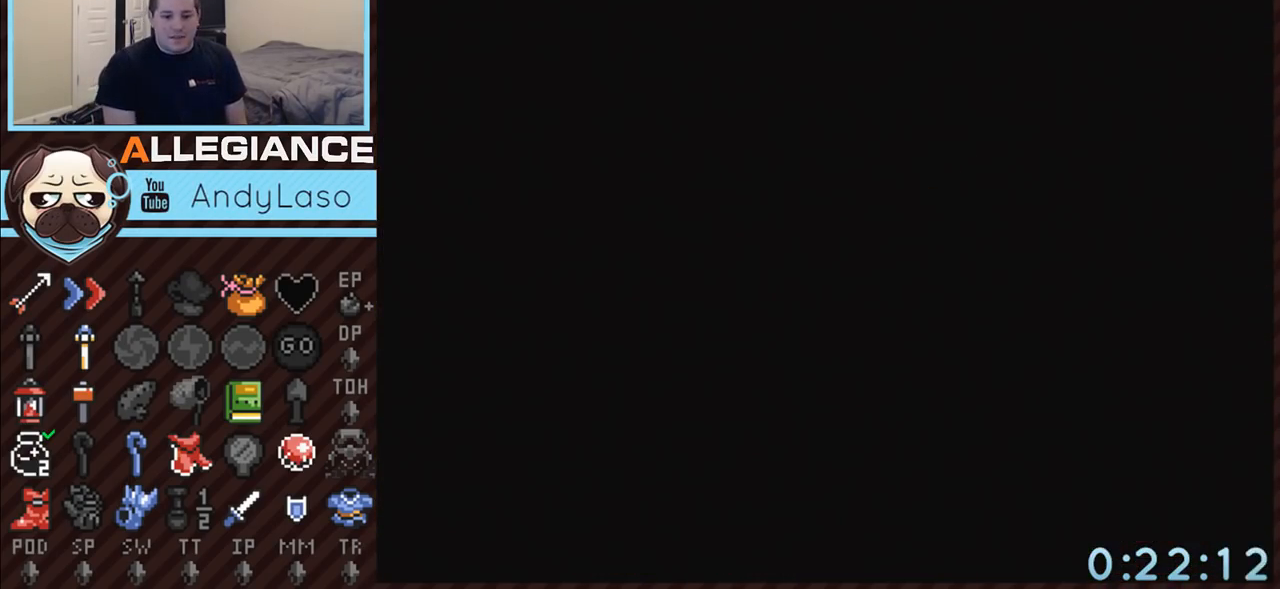
{"dt_ms": 500, "buttons": ["DPAD_UP"], "events": []}
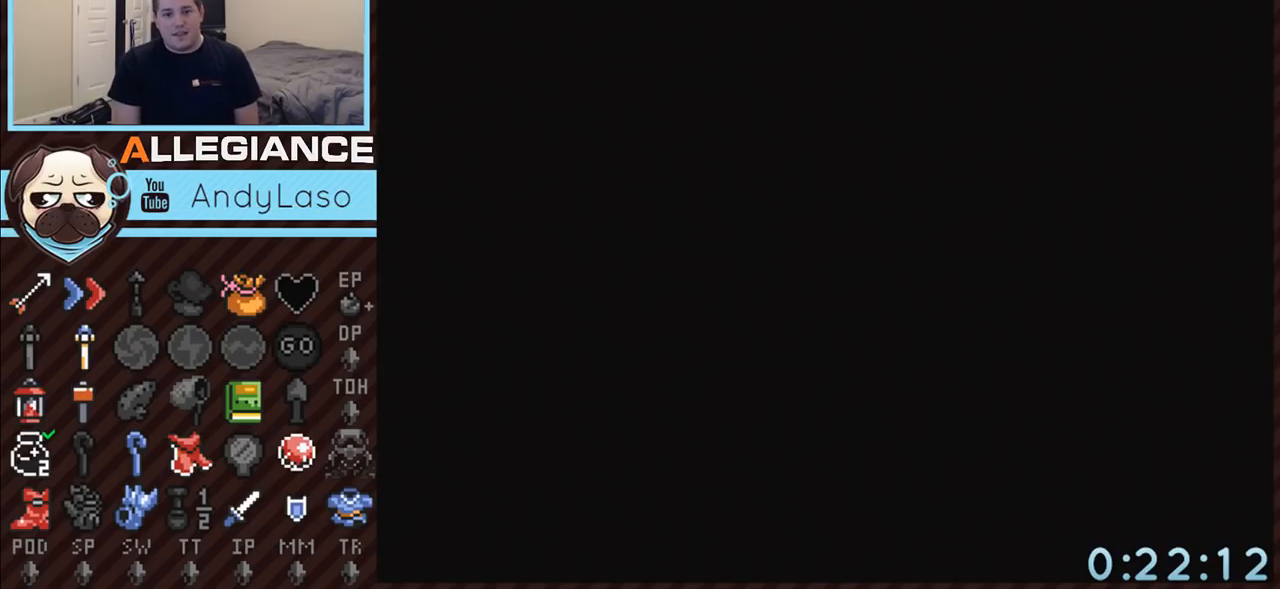
{"dt_ms": 500, "buttons": ["DPAD_UP"], "events": []}
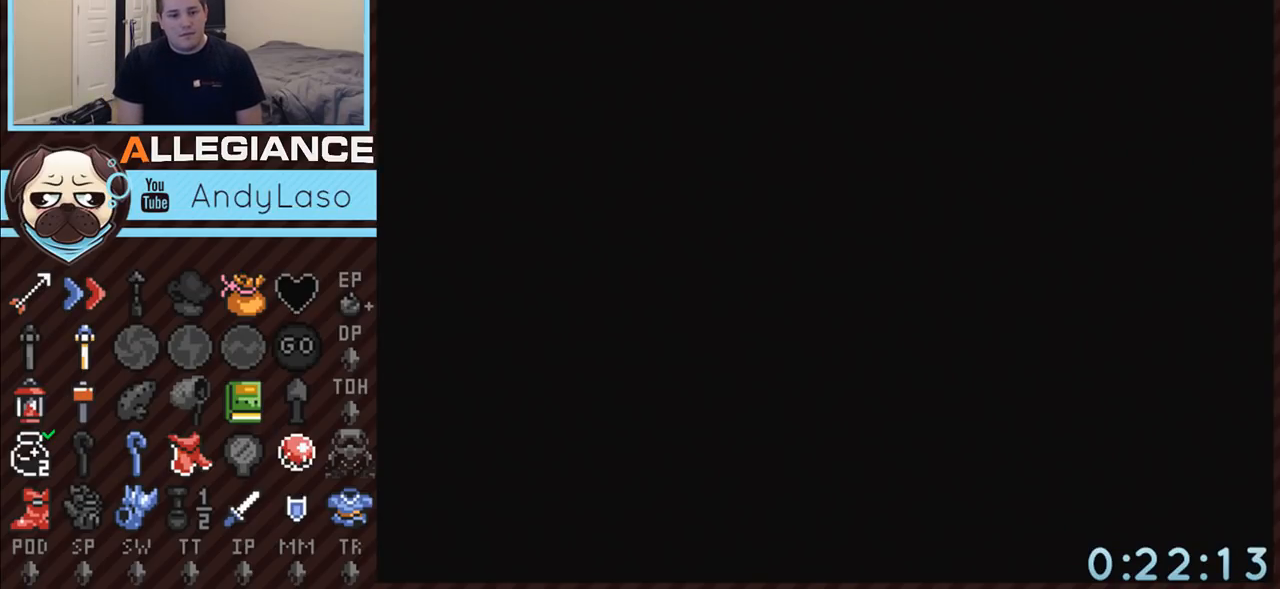
{"dt_ms": 500, "buttons": ["DPAD_UP"], "events": []}
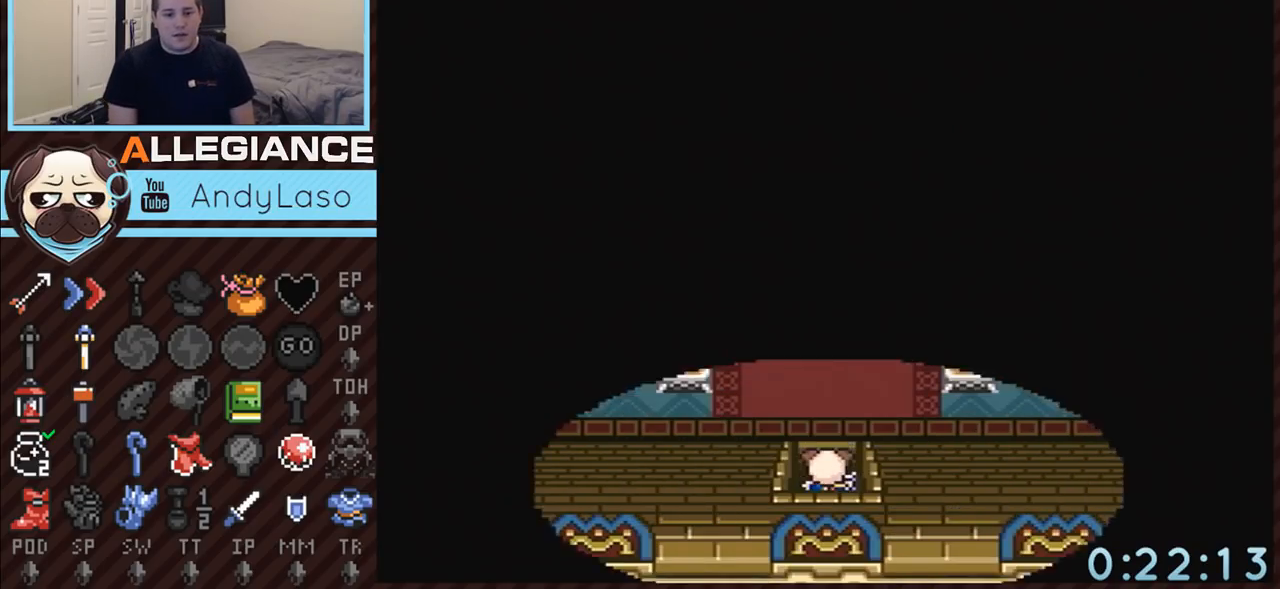
{"dt_ms": 500, "buttons": ["DPAD_UP"], "events": []}
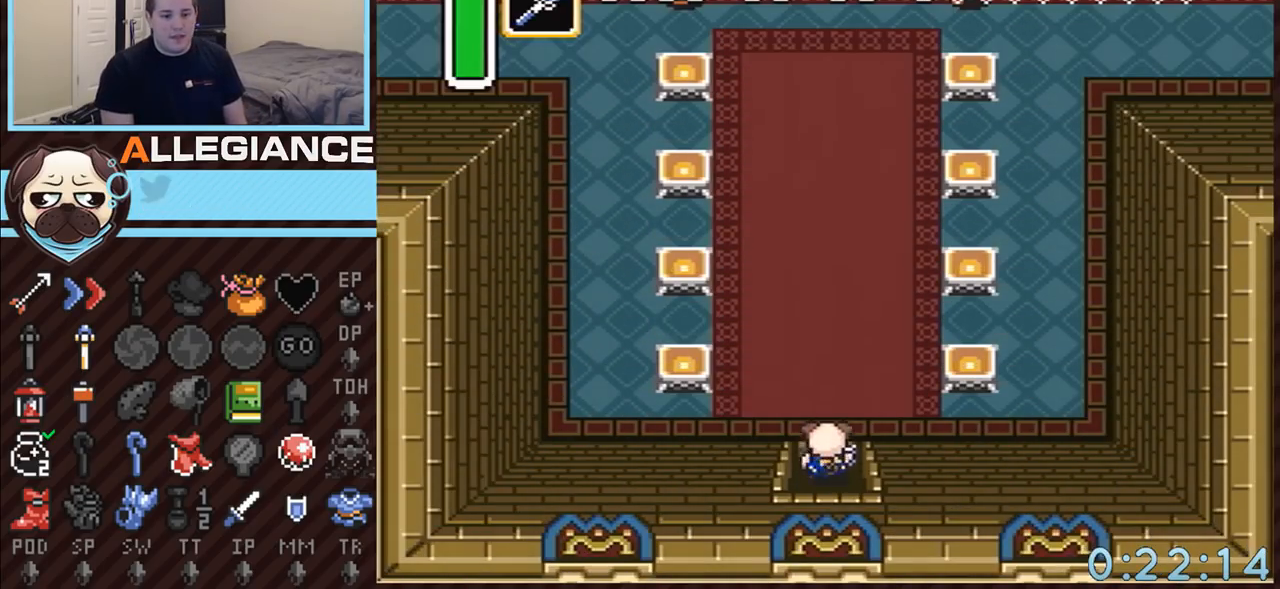
{"dt_ms": 500, "buttons": ["A"], "events": [[33, "A", "down"], [167, "DPAD_UP", "up"]]}
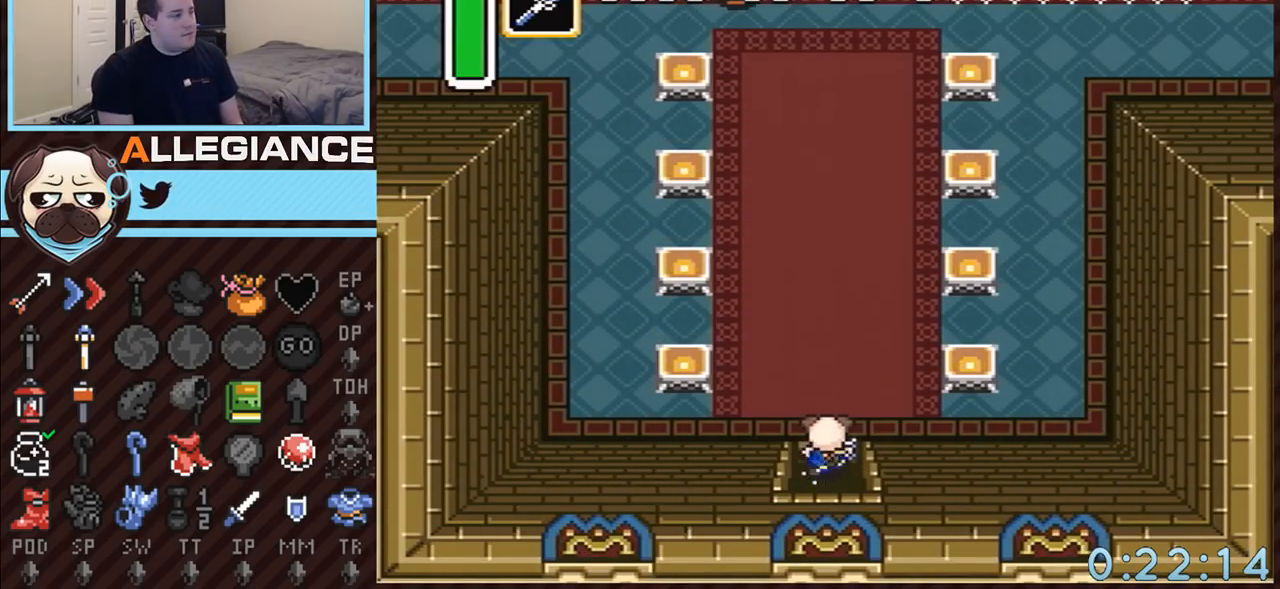
{"dt_ms": 500, "buttons": ["A"], "events": []}